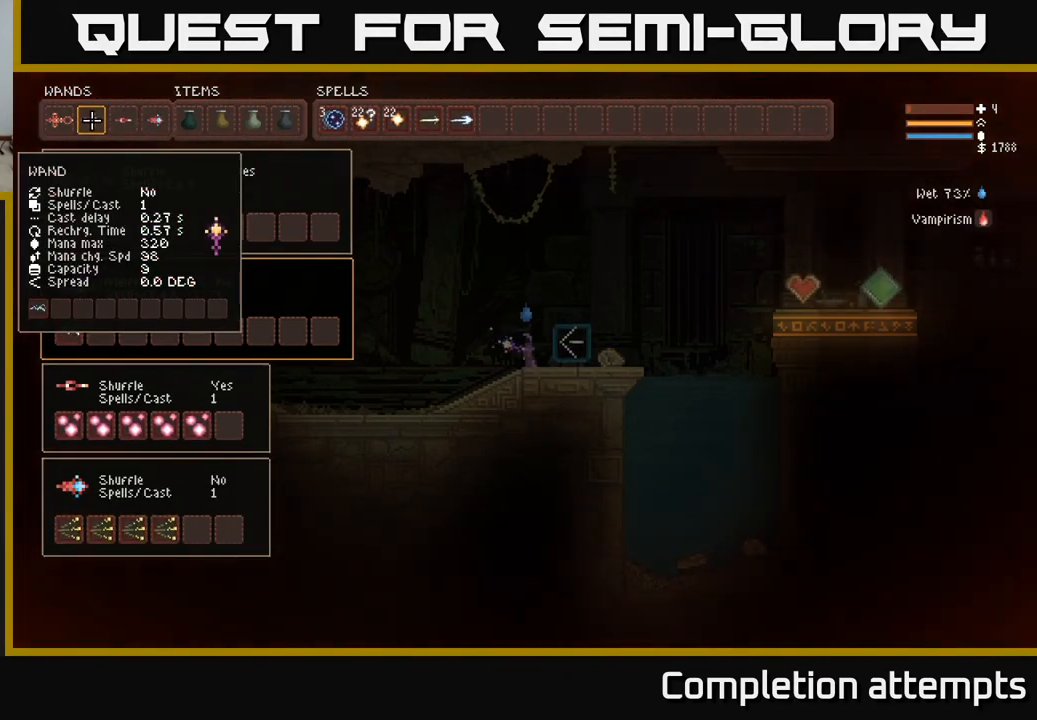
Gameplay with a controller (Xbox layout); each line is a JSON object with the inputs held at the frame after it. "events" lists button and stick changes between this image and that frame as [ms after this image, input, new state], when the widget could be followed in between.
{"buttons": [], "left_stick": "center", "right_stick": "center", "events": []}
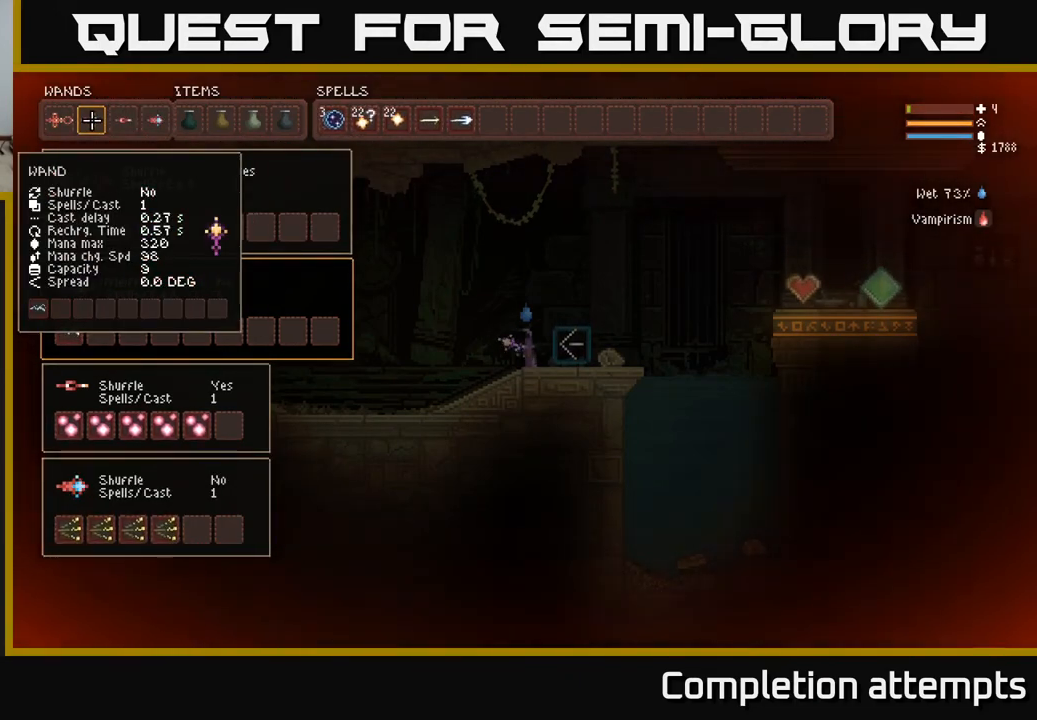
{"buttons": [], "left_stick": "center", "right_stick": "center", "events": [[67, "DPAD_LEFT", "down"], [183, "DPAD_LEFT", "up"]]}
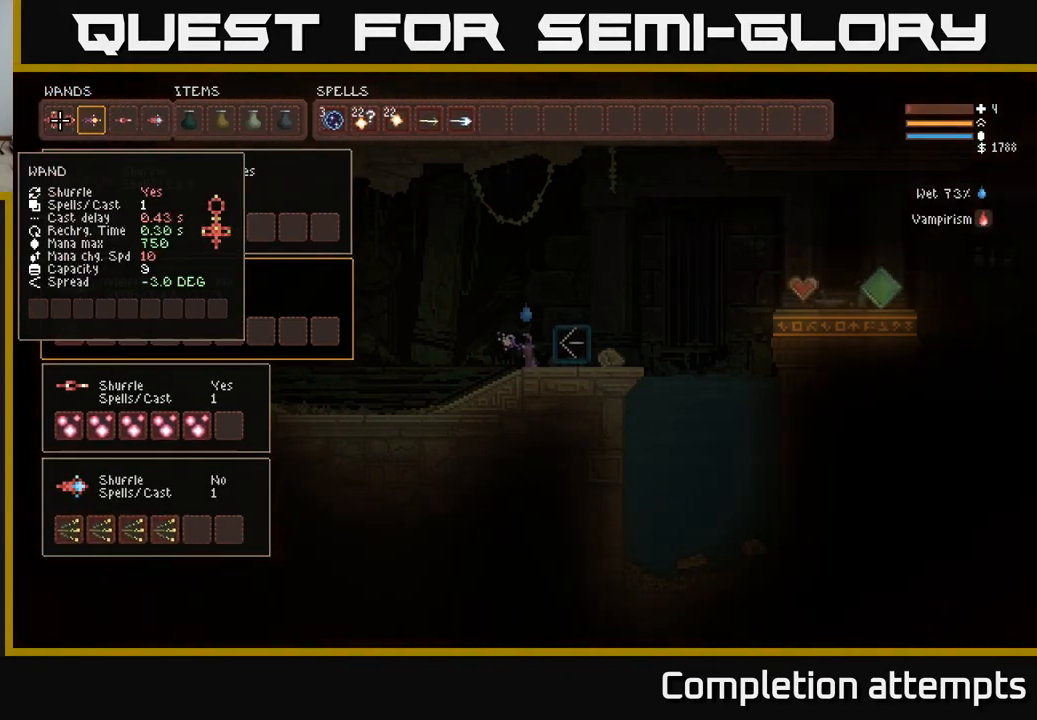
{"buttons": [], "left_stick": "center", "right_stick": "center", "events": []}
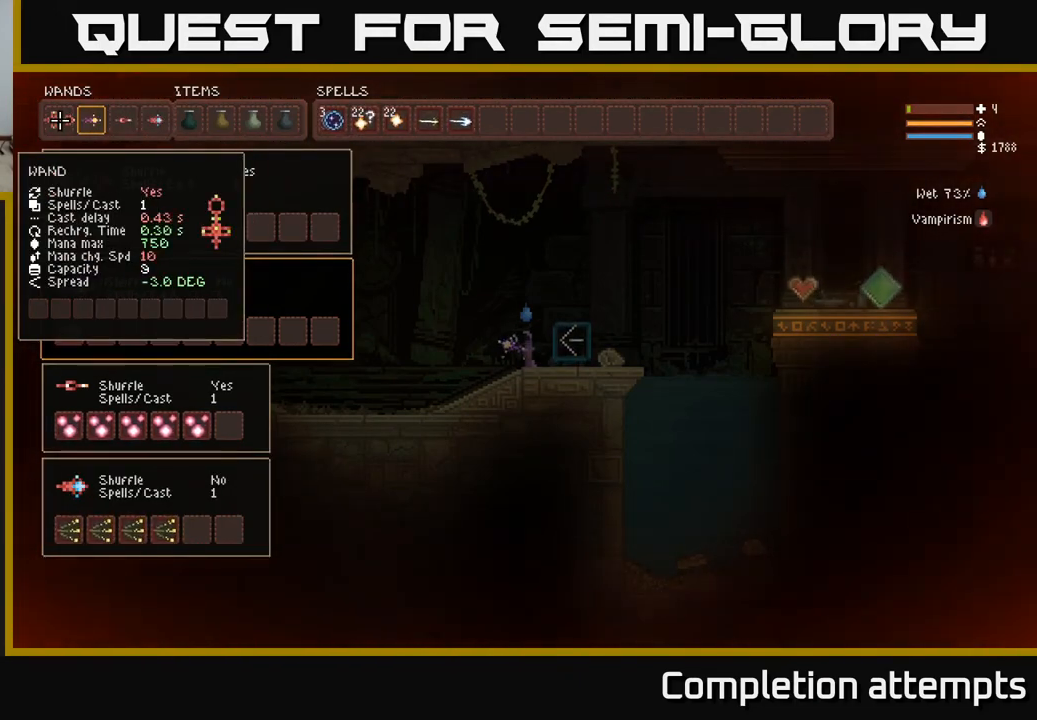
{"buttons": [], "left_stick": "center", "right_stick": "center", "events": []}
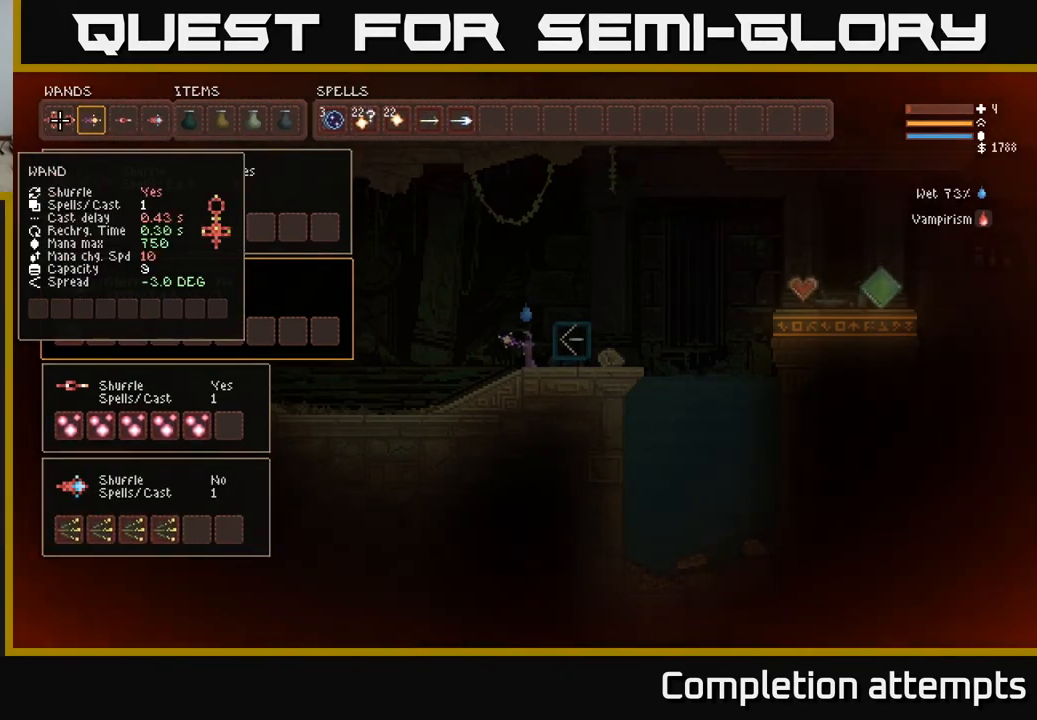
{"buttons": [], "left_stick": "center", "right_stick": "center", "events": []}
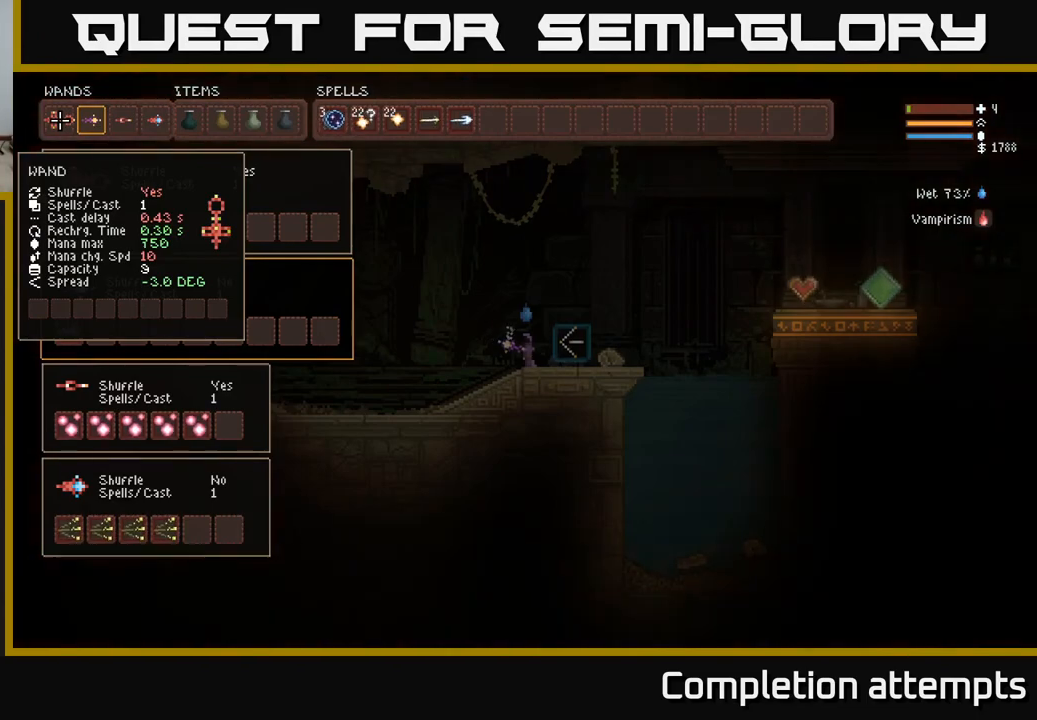
{"buttons": ["DPAD_RIGHT"], "left_stick": "center", "right_stick": "center", "events": [[467, "DPAD_RIGHT", "down"]]}
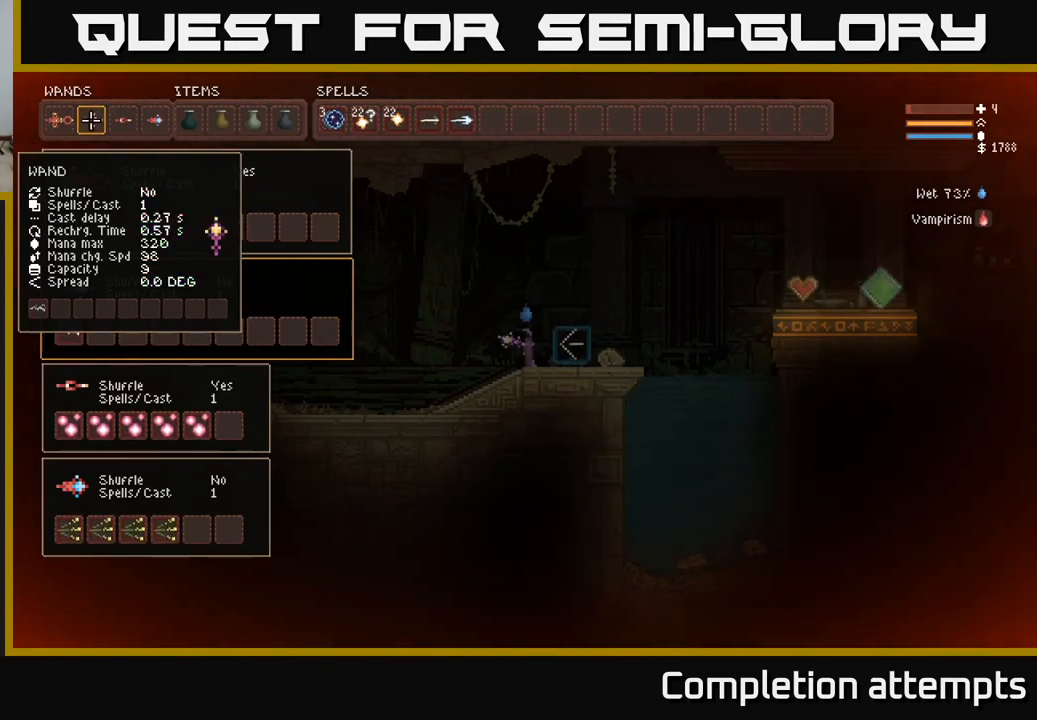
{"buttons": [], "left_stick": "center", "right_stick": "center", "events": [[33, "DPAD_RIGHT", "up"], [117, "DPAD_RIGHT", "down"], [183, "DPAD_RIGHT", "up"], [233, "DPAD_RIGHT", "down"], [333, "DPAD_RIGHT", "up"], [383, "DPAD_RIGHT", "down"], [450, "DPAD_RIGHT", "up"]]}
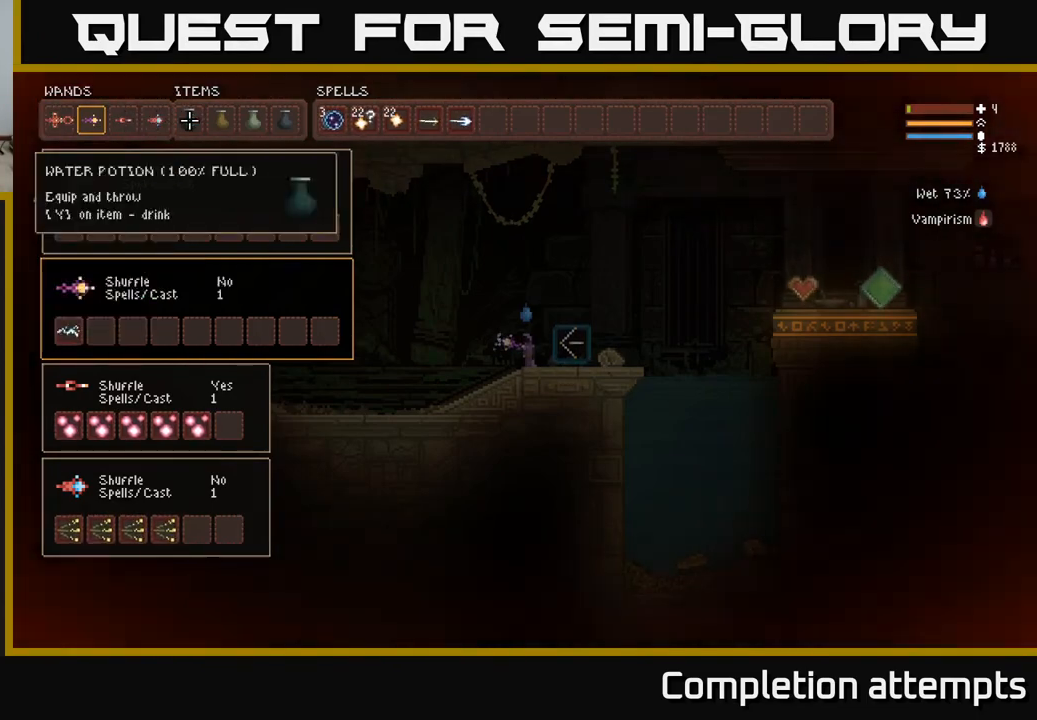
{"buttons": [], "left_stick": "center", "right_stick": "center", "events": [[50, "DPAD_RIGHT", "down"], [133, "DPAD_RIGHT", "up"]]}
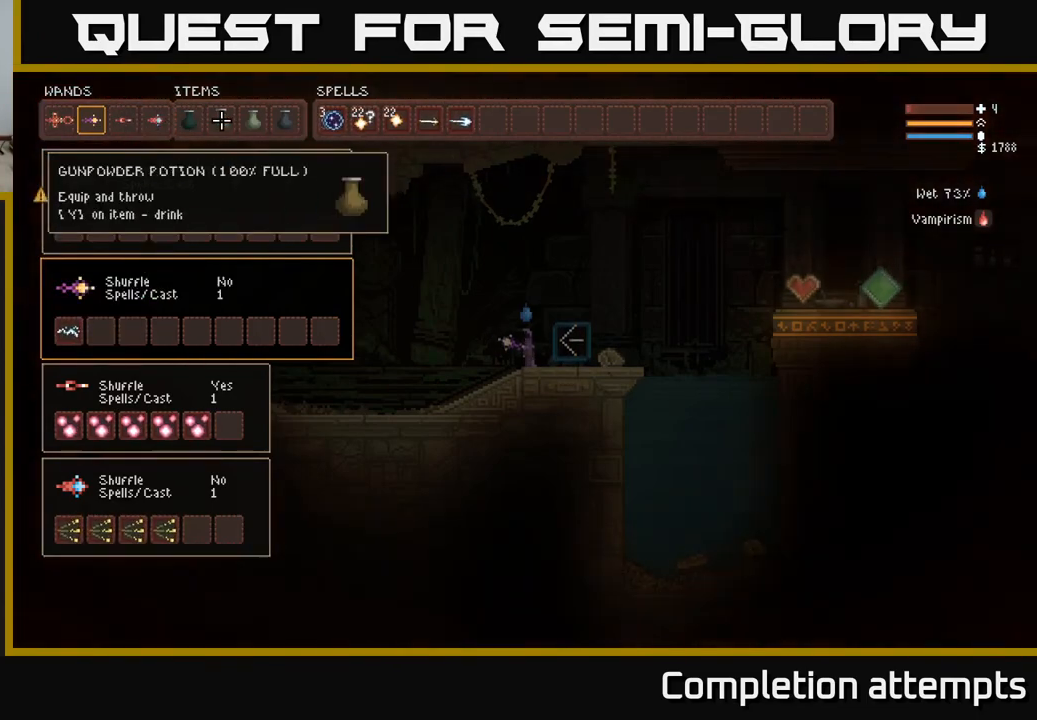
{"buttons": [], "left_stick": "center", "right_stick": "center", "events": []}
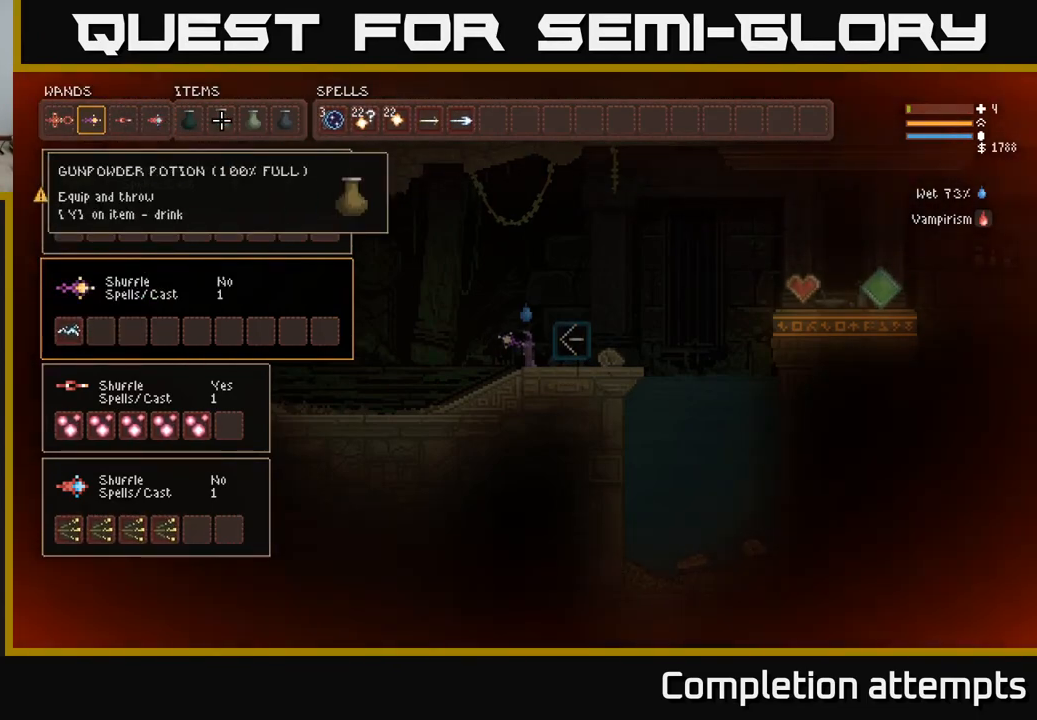
{"buttons": ["SELECT"], "left_stick": "center", "right_stick": "center", "events": [[483, "SELECT", "down"]]}
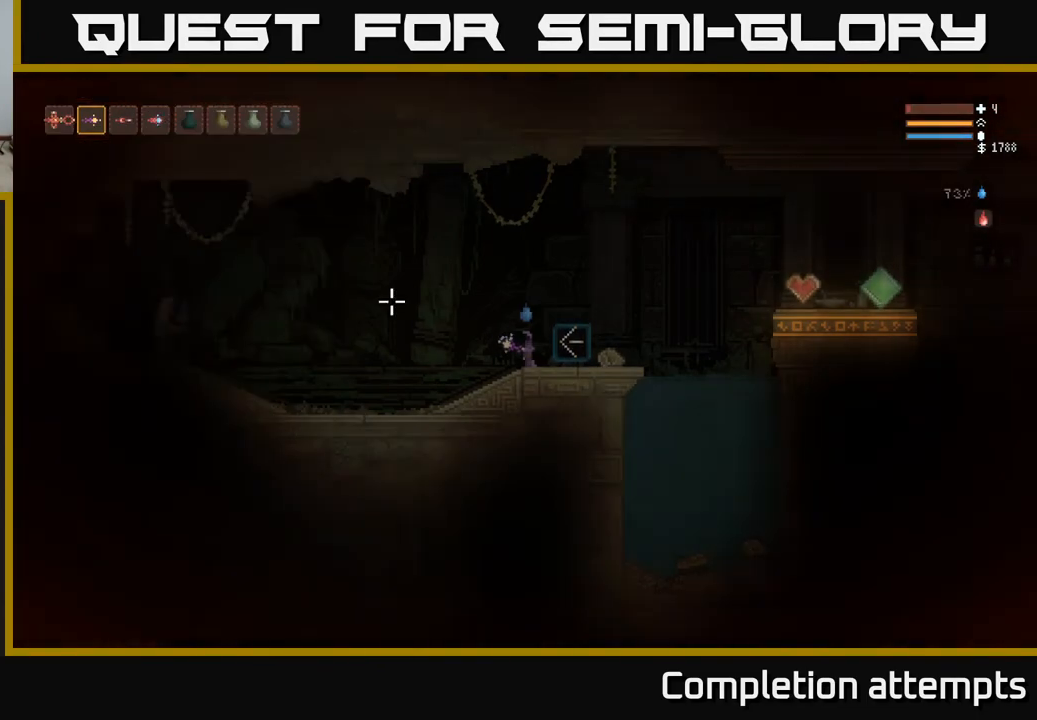
{"buttons": [], "left_stick": "right", "right_stick": "right", "events": [[83, "SELECT", "up"], [367, "right_stick", "right"], [400, "left_stick", "right"]]}
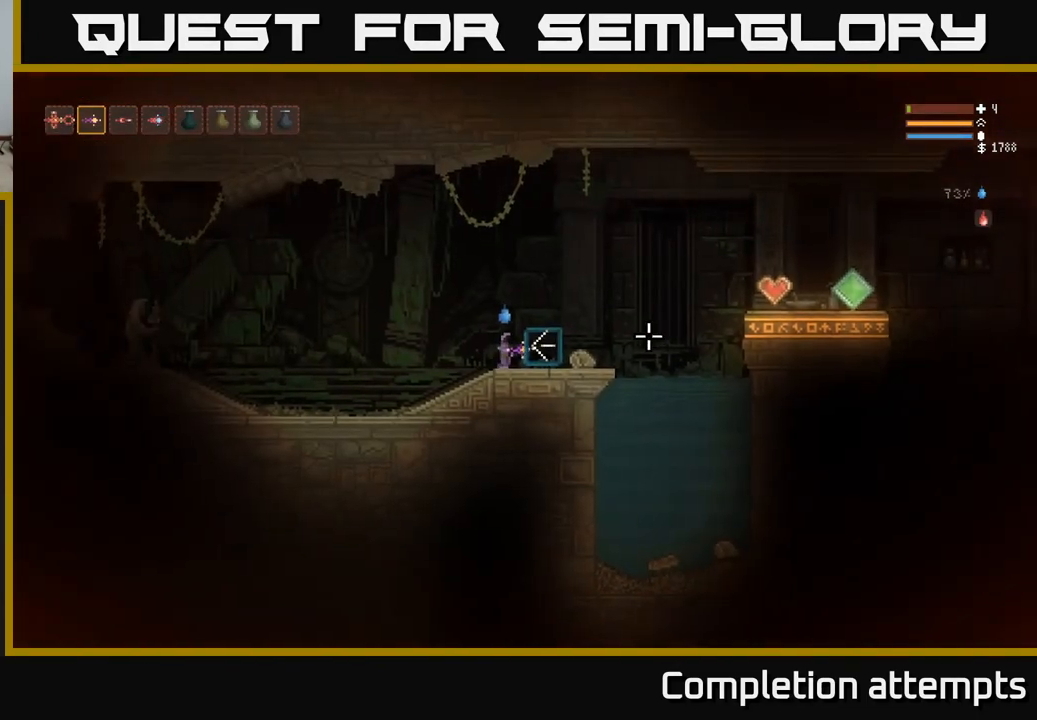
{"buttons": ["L2"], "left_stick": "right", "right_stick": "right", "events": [[483, "L2", "down"]]}
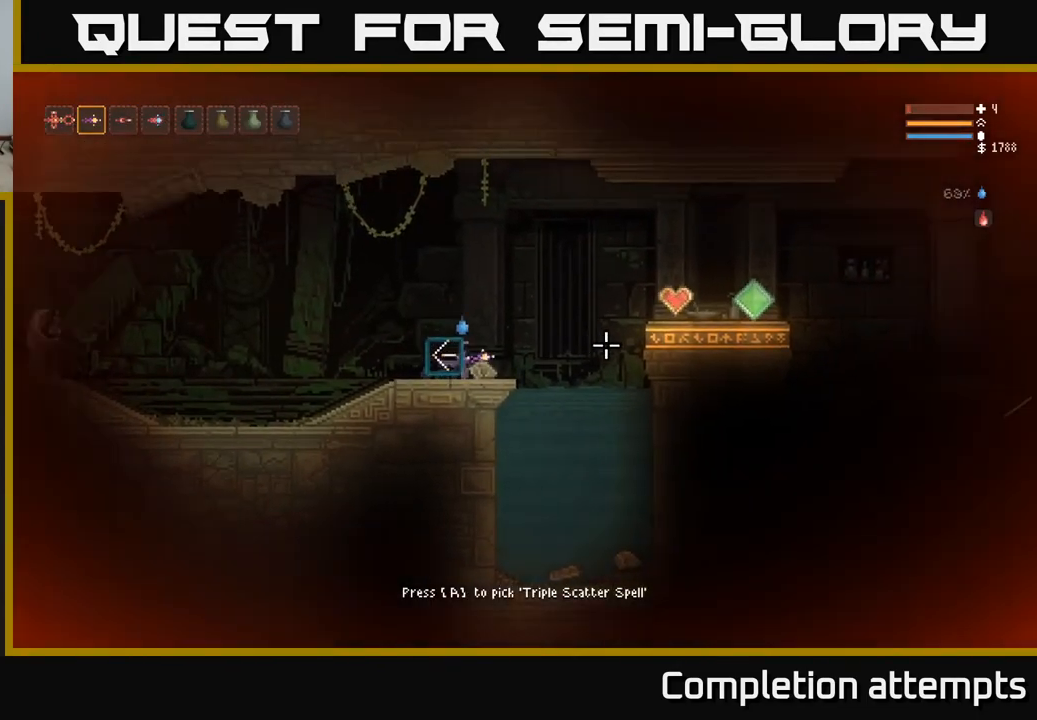
{"buttons": ["L2"], "left_stick": "right", "right_stick": "right", "events": [[83, "L2", "up"], [333, "L2", "down"]]}
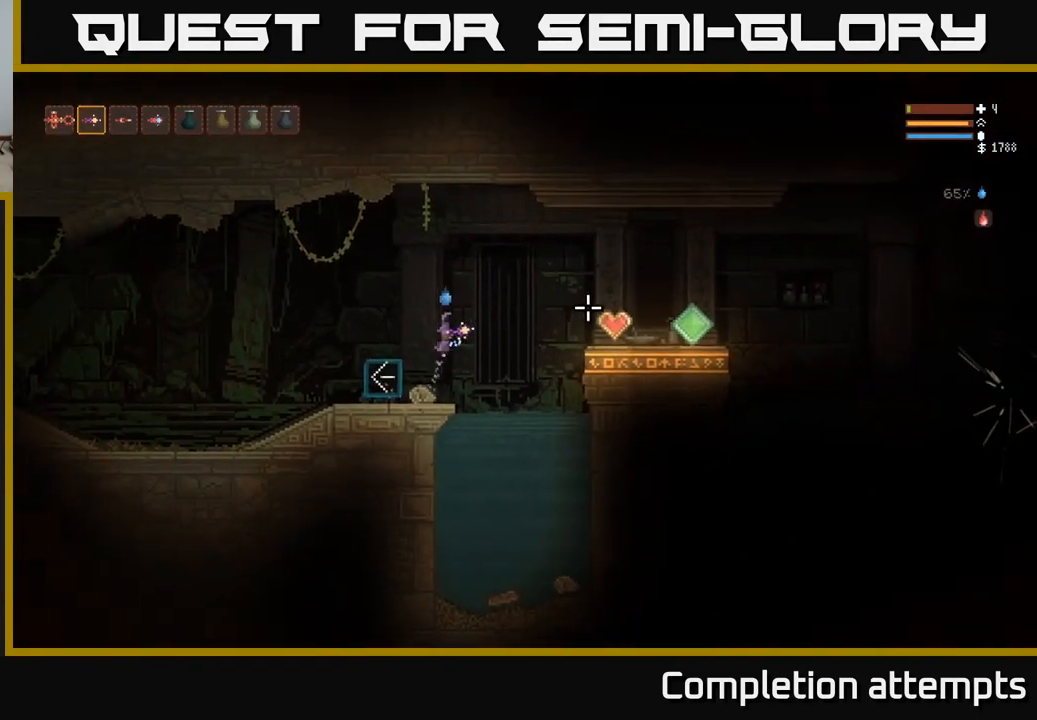
{"buttons": ["R1"], "left_stick": "right", "right_stick": "right", "events": [[50, "L2", "up"], [267, "R1", "down"], [300, "L2", "down"], [333, "R1", "up"], [417, "L2", "up"], [467, "R1", "down"]]}
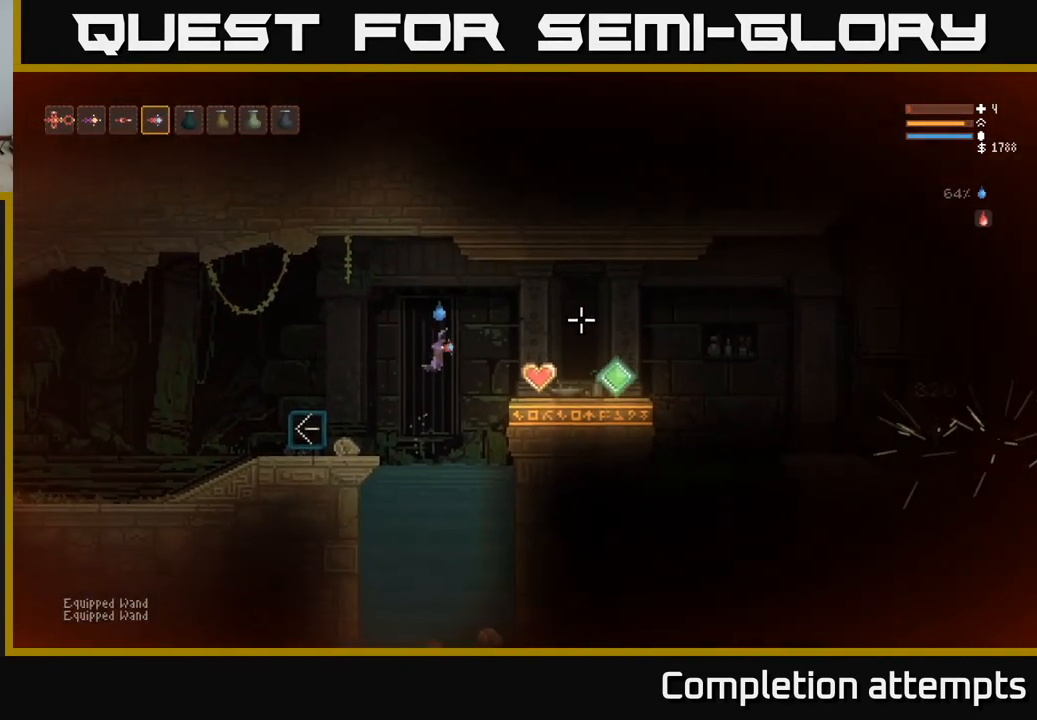
{"buttons": [], "left_stick": "right", "right_stick": "right", "events": [[50, "R1", "up"], [83, "L2", "down"], [217, "L2", "up"]]}
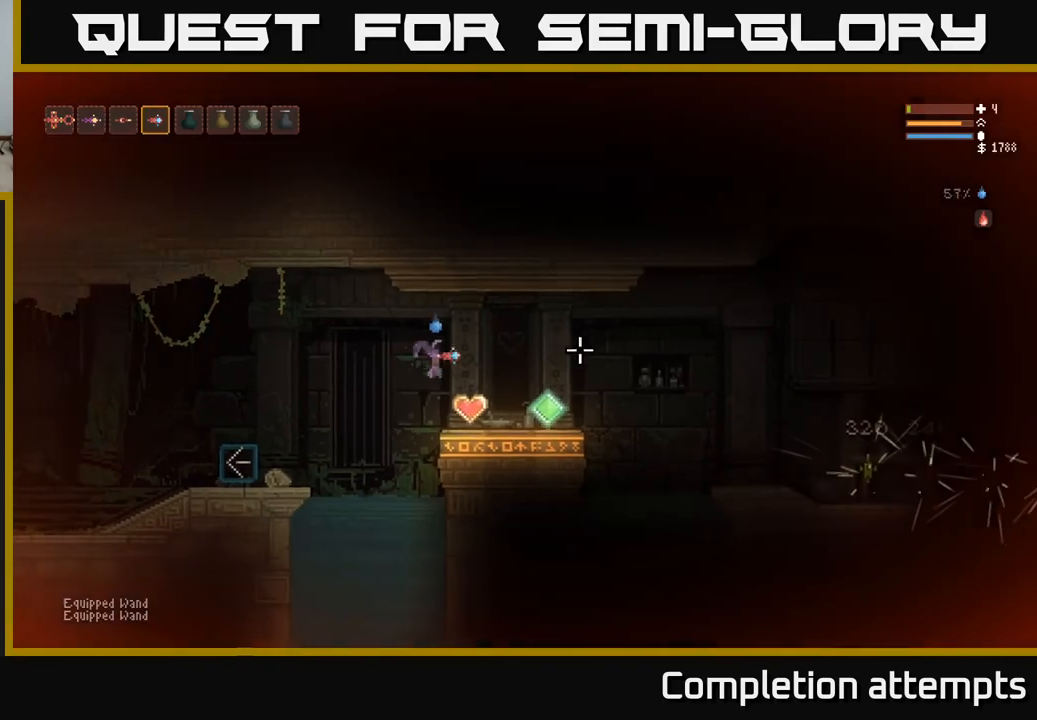
{"buttons": [], "left_stick": "right", "right_stick": "right", "events": []}
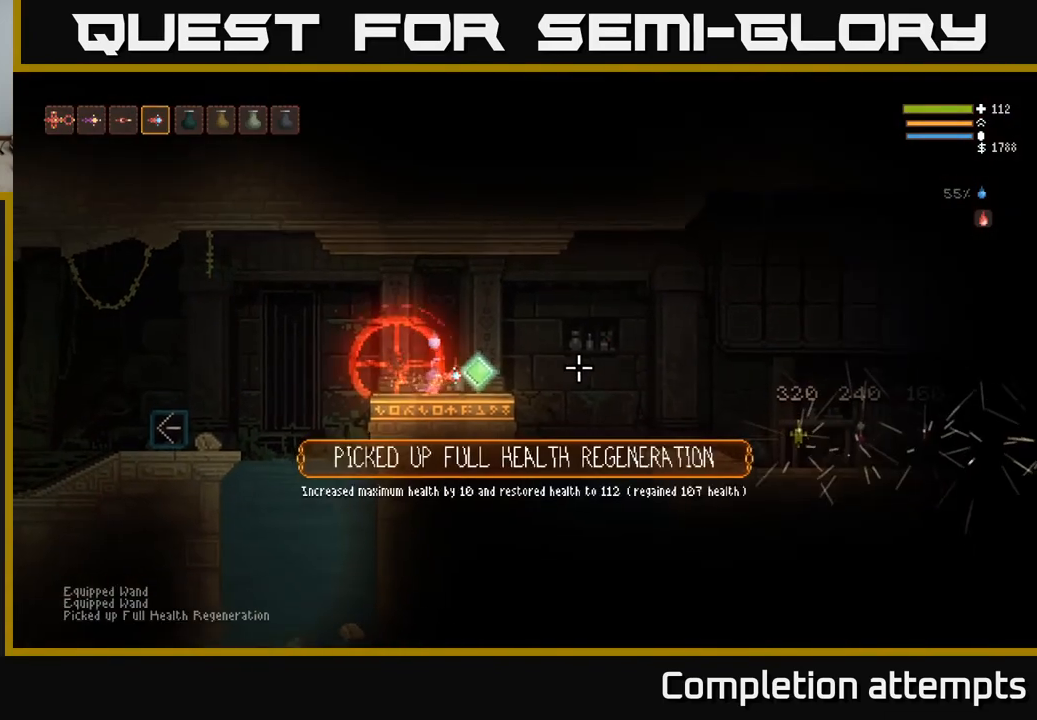
{"buttons": ["L2"], "left_stick": "right", "right_stick": "right", "events": [[467, "L2", "down"]]}
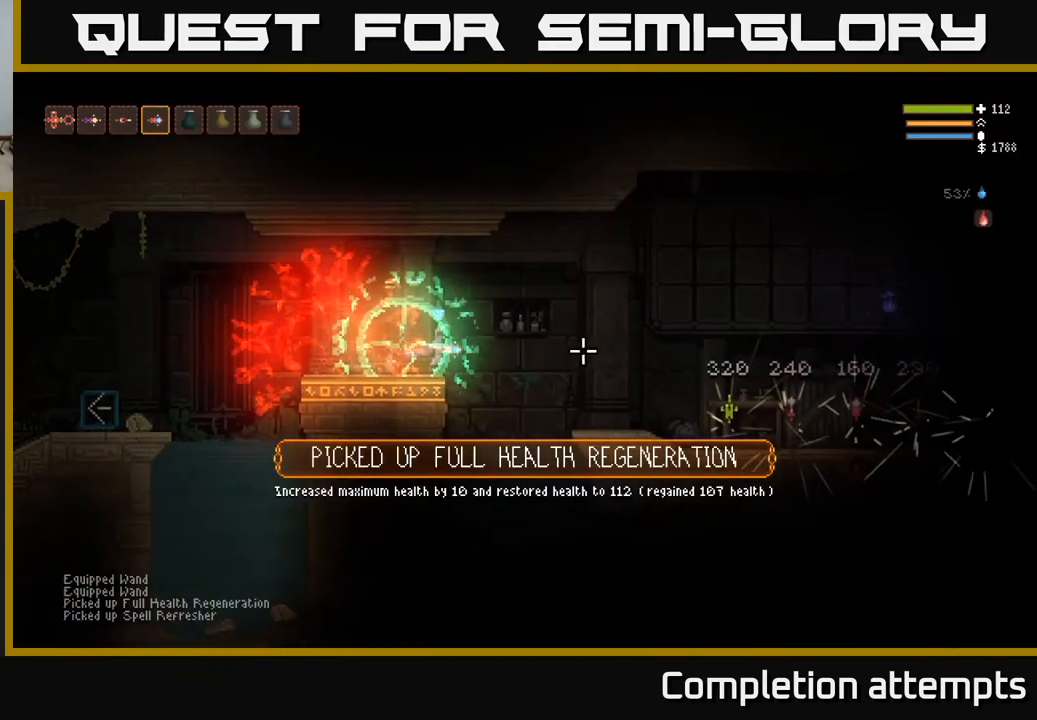
{"buttons": [], "left_stick": "right", "right_stick": "right", "events": [[83, "L2", "up"]]}
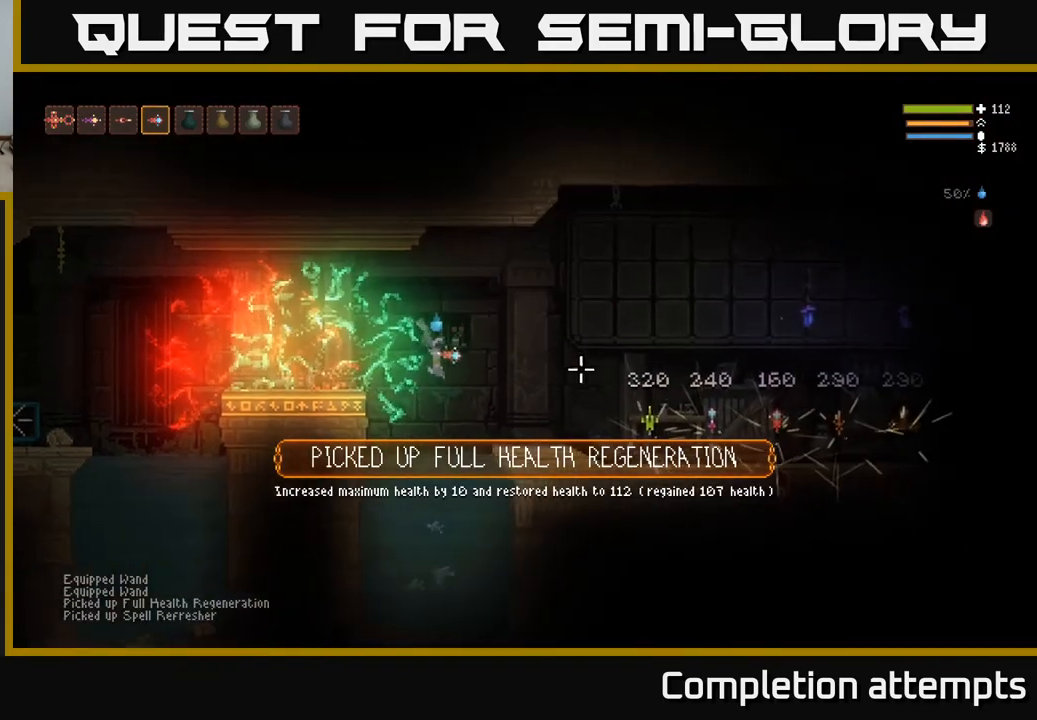
{"buttons": [], "left_stick": "right", "right_stick": "right", "events": [[67, "L2", "down"], [200, "L2", "up"]]}
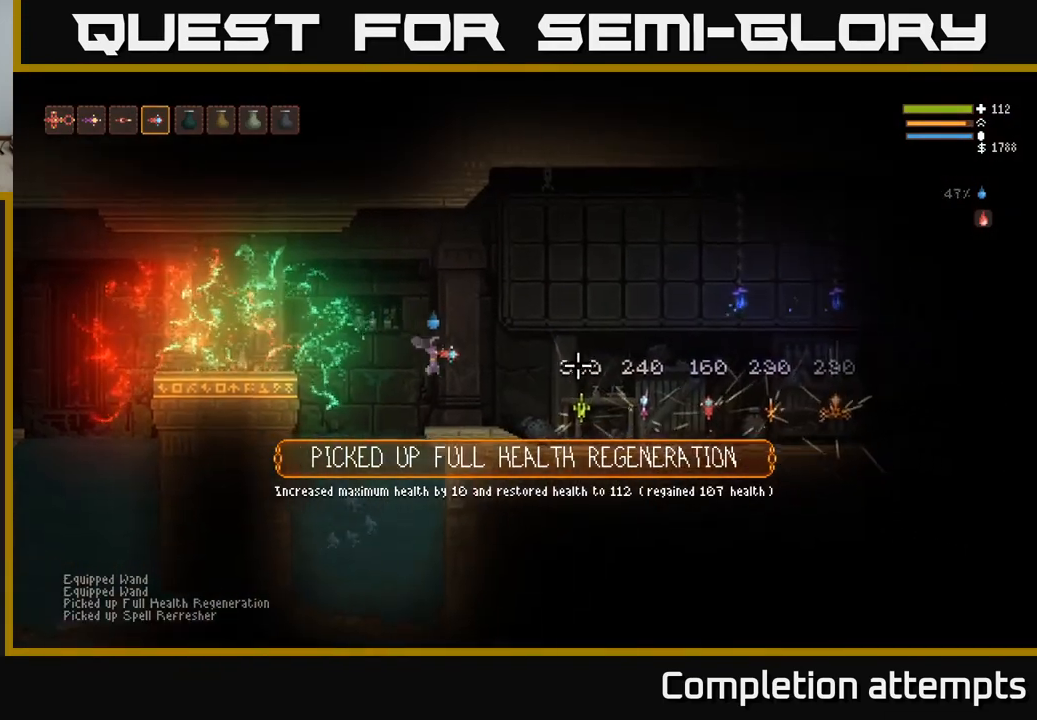
{"buttons": [], "left_stick": "center", "right_stick": "right", "events": [[117, "L2", "down"], [217, "L2", "up"], [483, "left_stick", "center"]]}
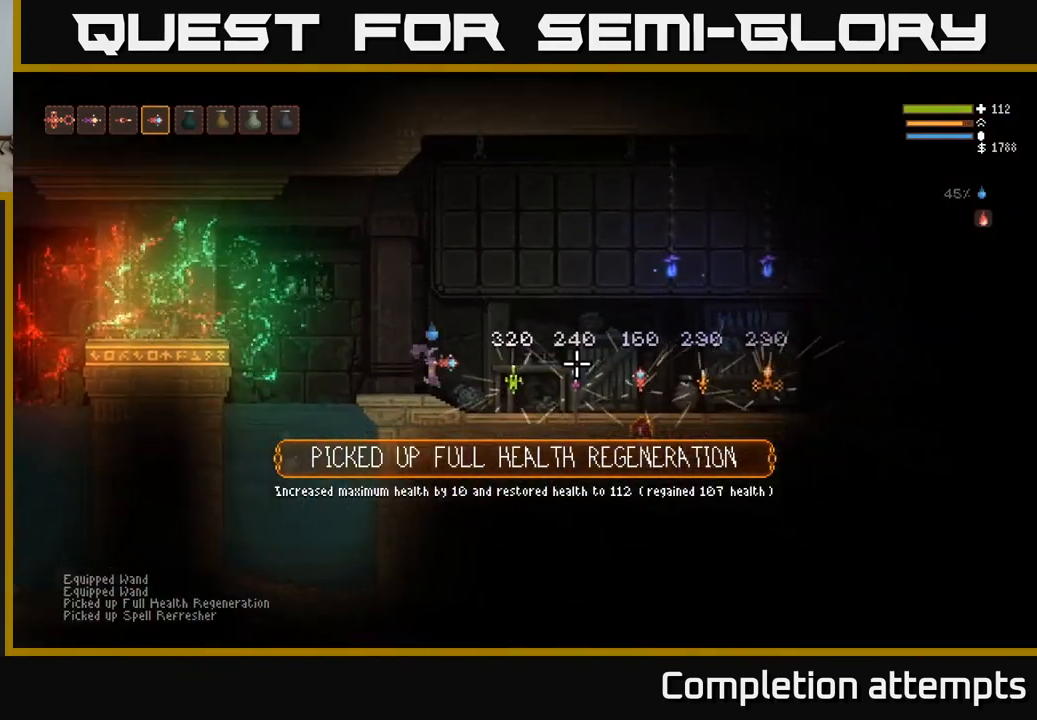
{"buttons": [], "left_stick": "right", "right_stick": "center", "events": [[133, "left_stick", "right"], [483, "right_stick", "center"]]}
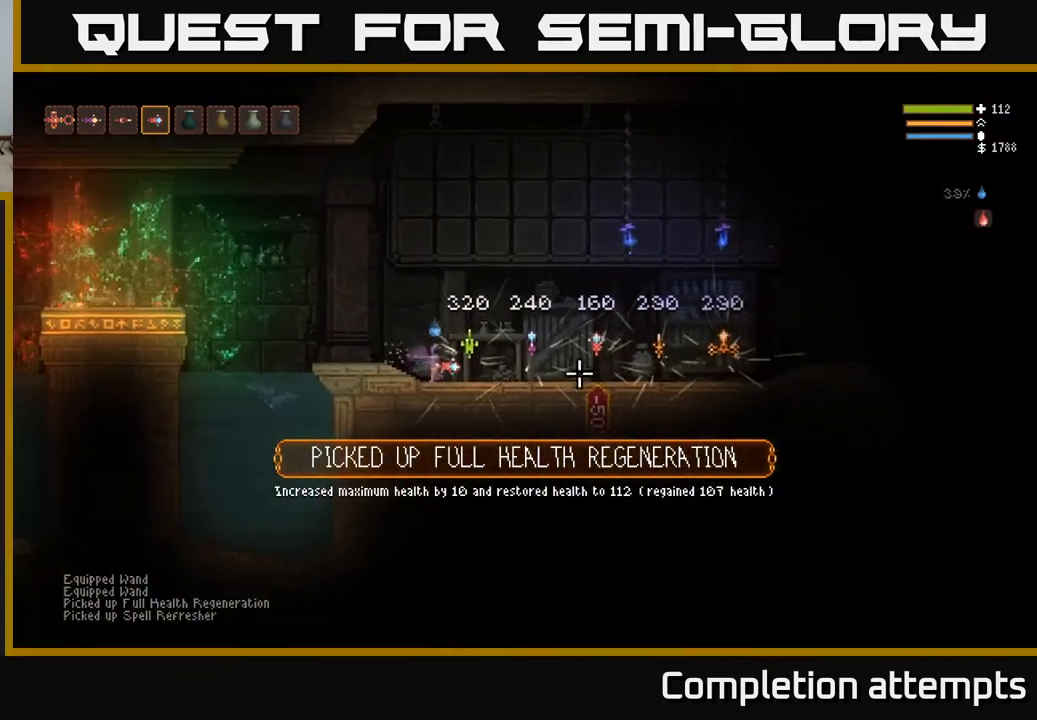
{"buttons": [], "left_stick": "center", "right_stick": "center", "events": [[100, "left_stick", "center"]]}
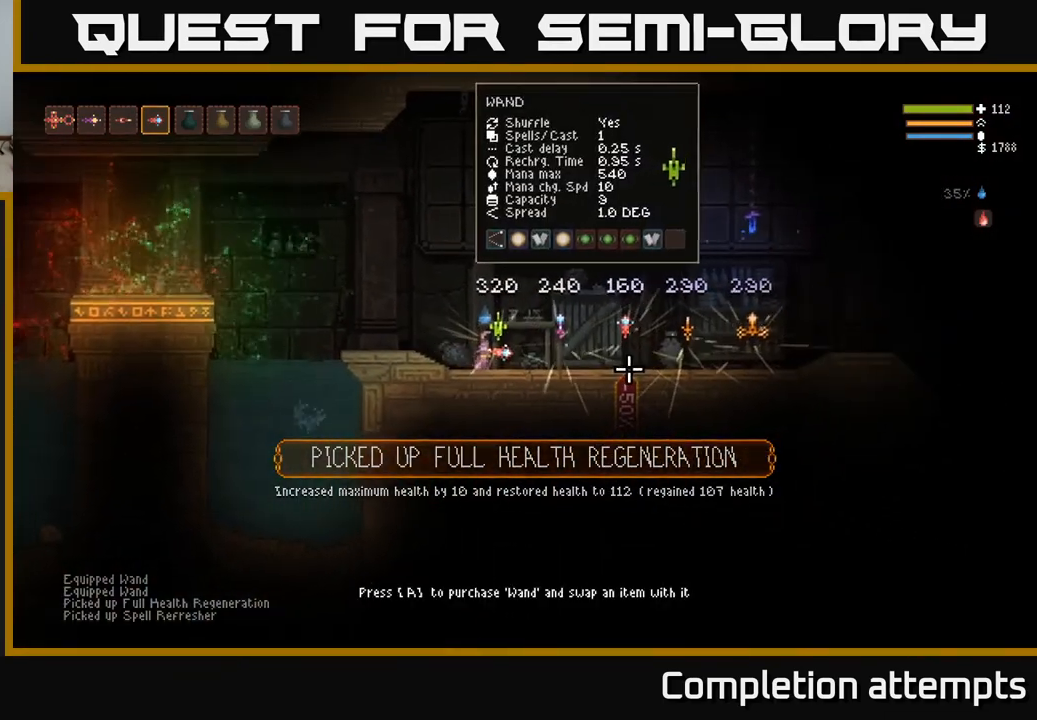
{"buttons": [], "left_stick": "right", "right_stick": "center", "events": [[317, "left_stick", "right"]]}
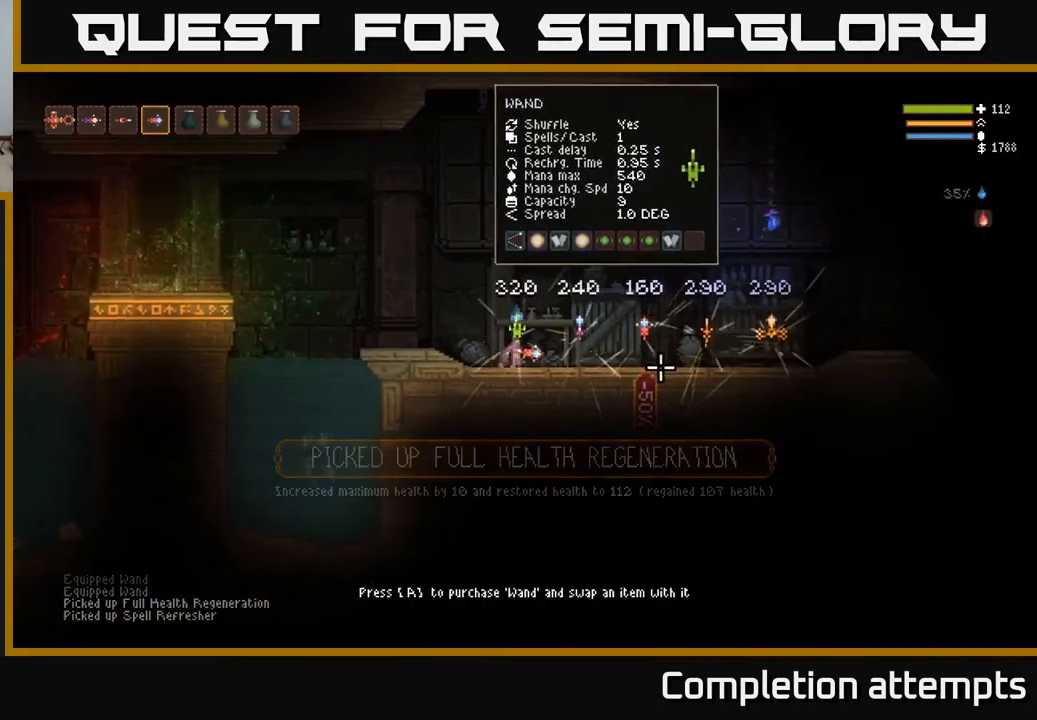
{"buttons": [], "left_stick": "center", "right_stick": "center", "events": [[400, "left_stick", "center"]]}
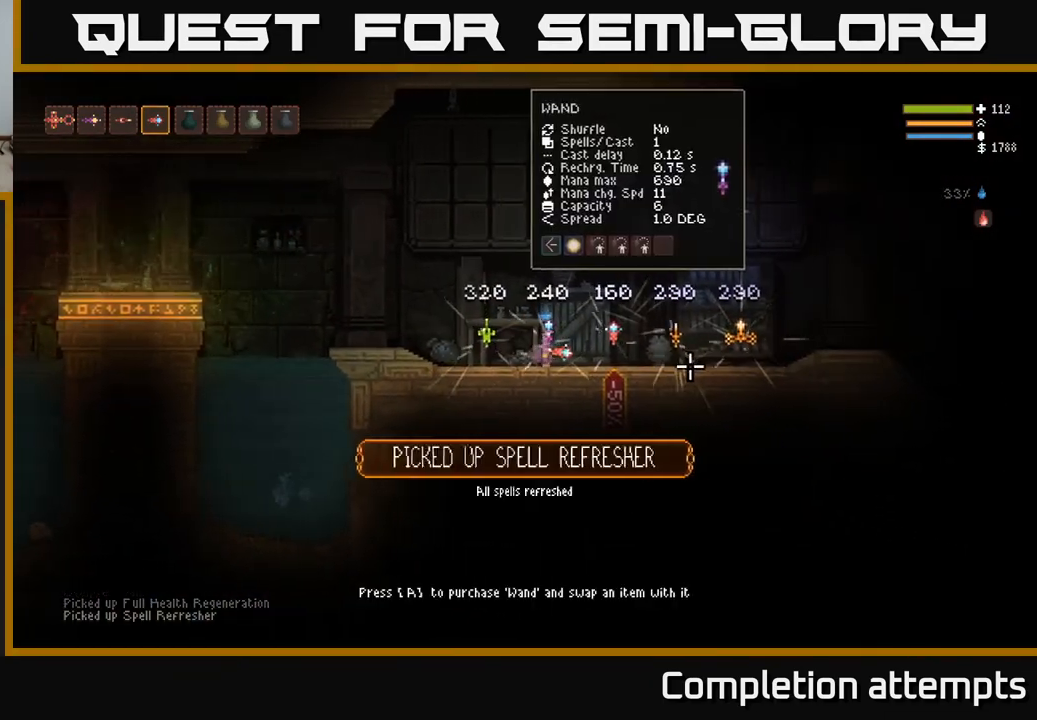
{"buttons": [], "left_stick": "right", "right_stick": "center", "events": [[400, "left_stick", "right"]]}
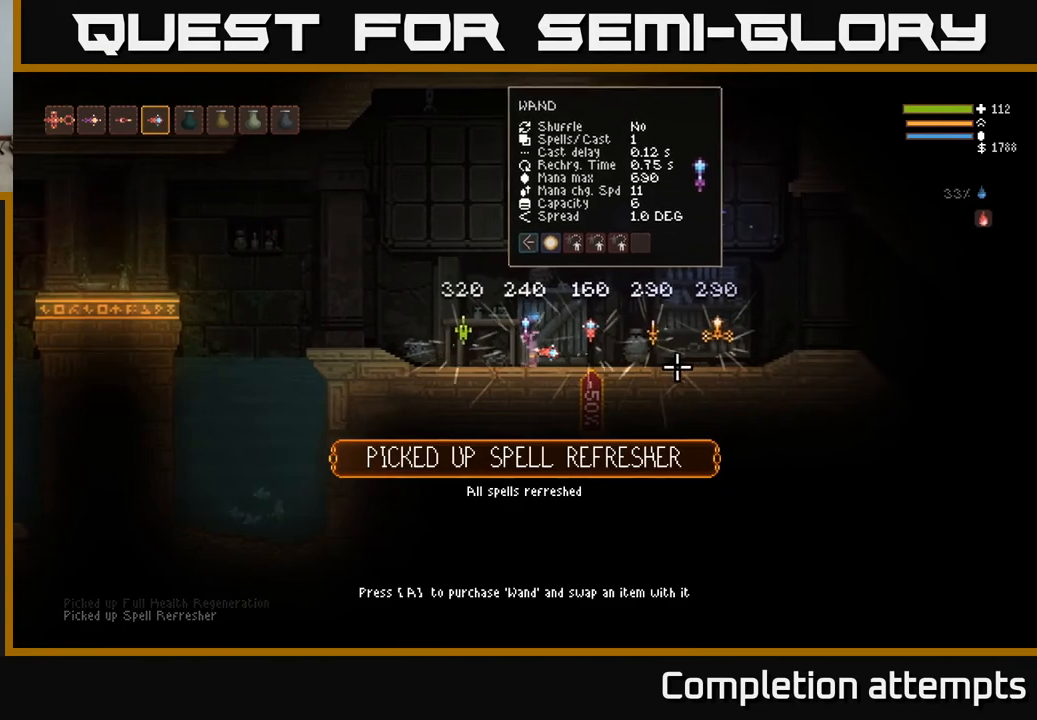
{"buttons": [], "left_stick": "center", "right_stick": "center", "events": [[350, "left_stick", "center"]]}
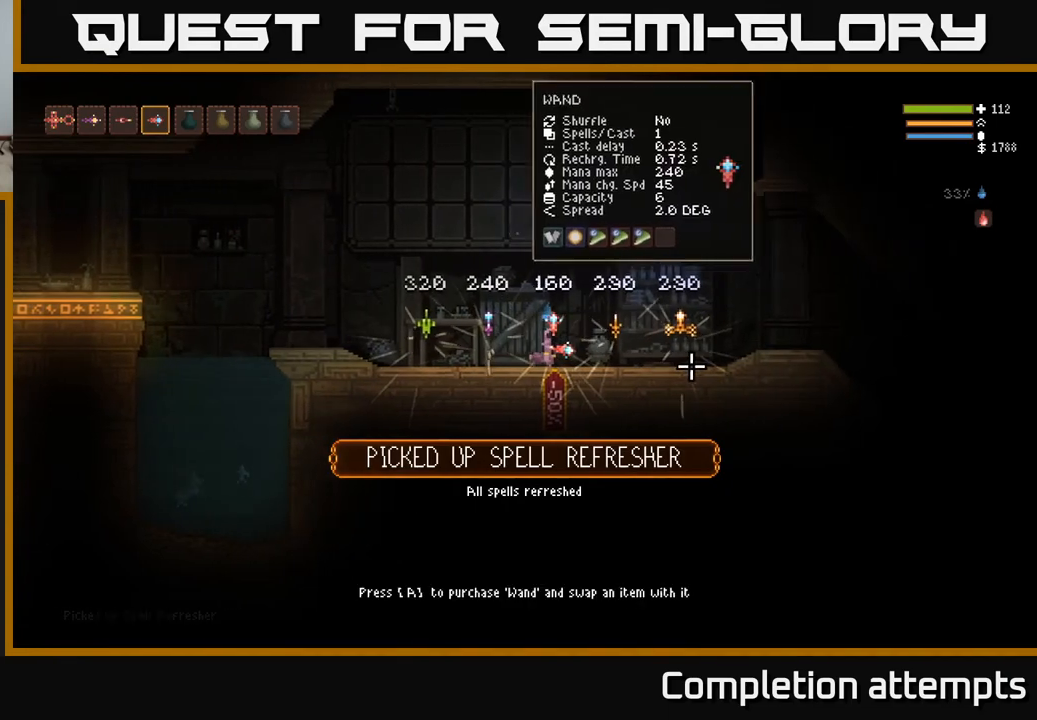
{"buttons": [], "left_stick": "center", "right_stick": "center", "events": []}
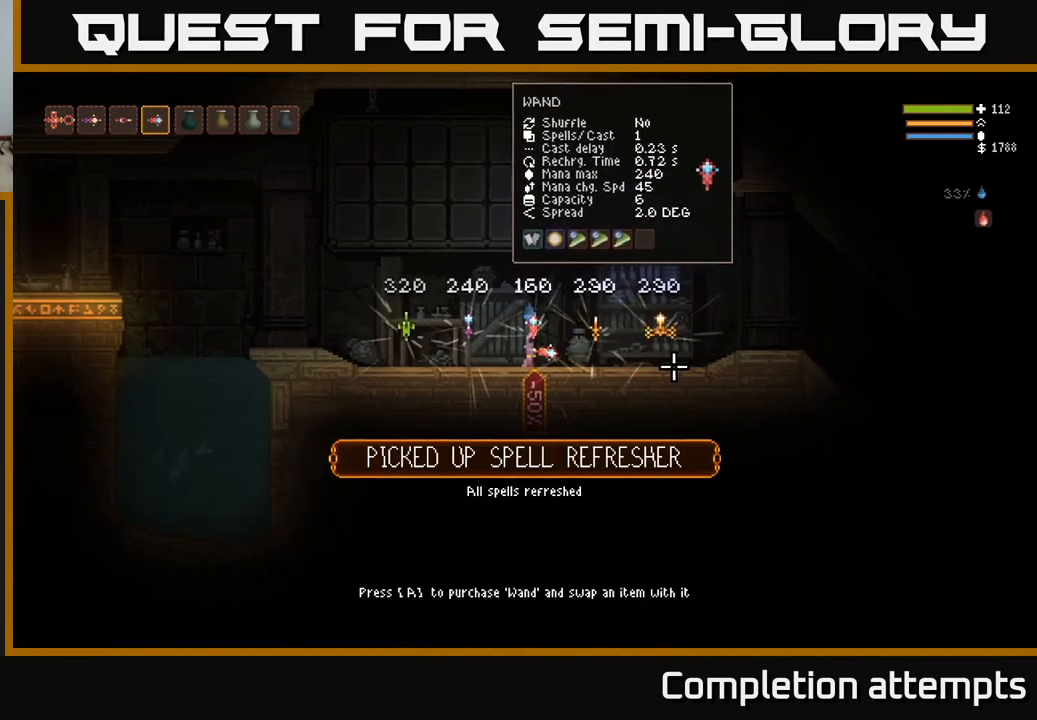
{"buttons": [], "left_stick": "right", "right_stick": "center", "events": [[250, "left_stick", "right"]]}
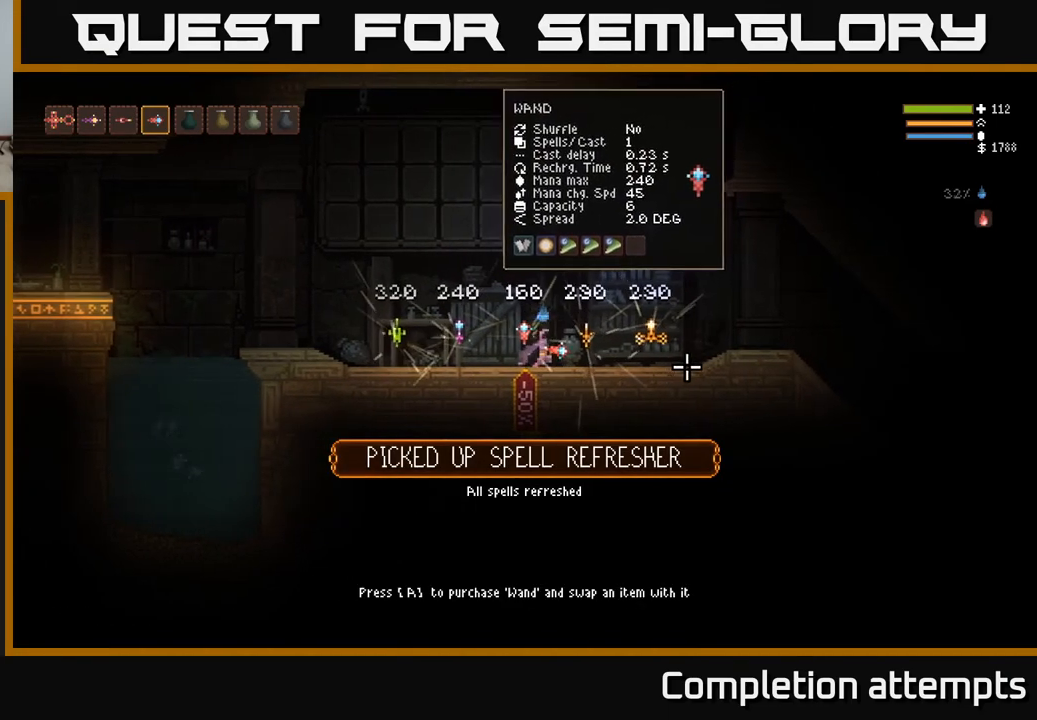
{"buttons": [], "left_stick": "center", "right_stick": "center", "events": [[117, "left_stick", "center"]]}
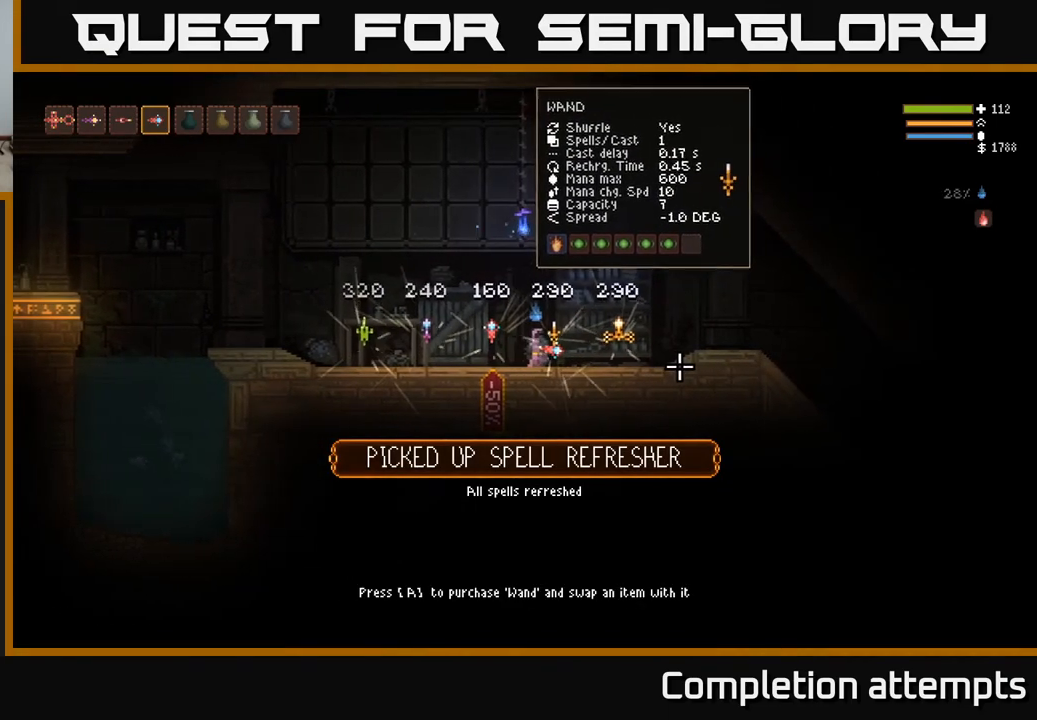
{"buttons": [], "left_stick": "center", "right_stick": "center", "events": []}